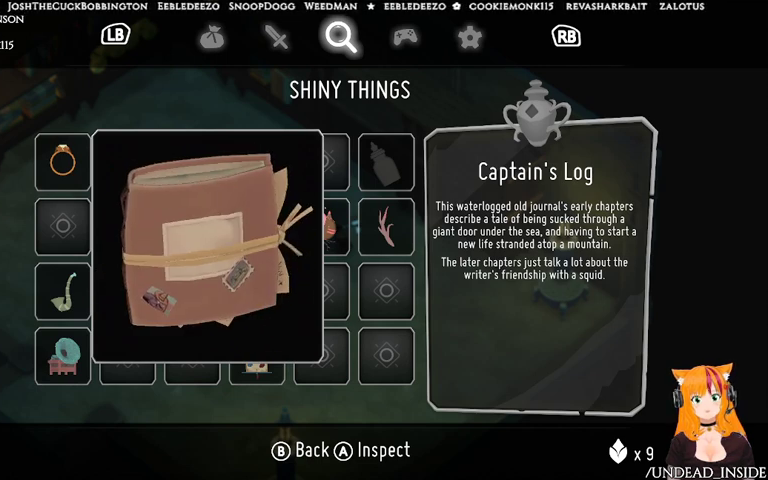
Gameplay with a controller (Xbox layout); each line is a JSON object with the inputs held at the frame after it. "events" lists button and stick changes between this image and that frame as [ms after this image, input, new state], when the widget could be followed in between. Not read: L3 R3.
{"buttons": [], "left_stick": "center", "right_stick": "center", "events": [[67, "left_stick", "center"], [267, "left_stick", "up"], [467, "left_stick", "center"]]}
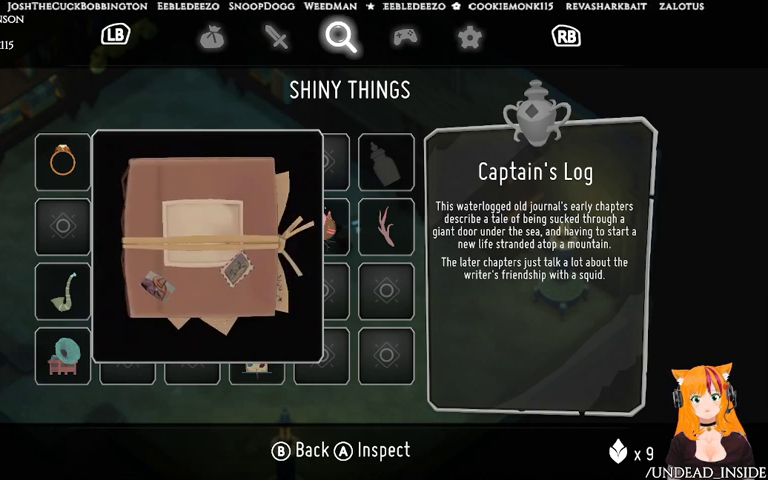
{"buttons": [], "left_stick": "center", "right_stick": "center", "events": []}
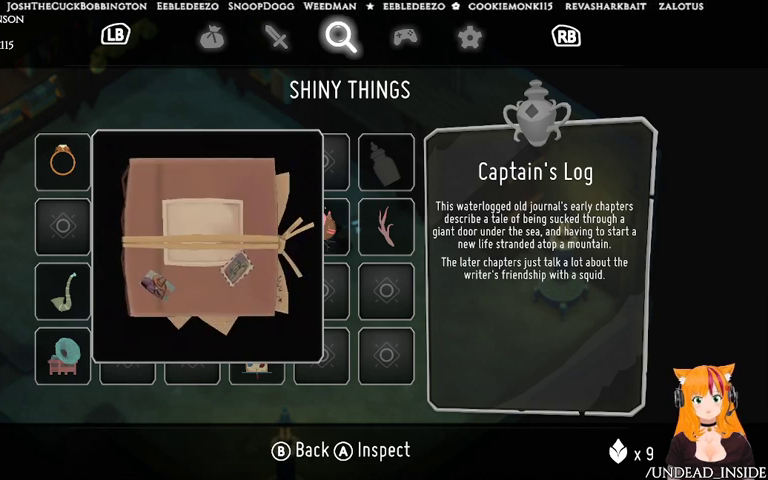
{"buttons": [], "left_stick": "center", "right_stick": "center", "events": []}
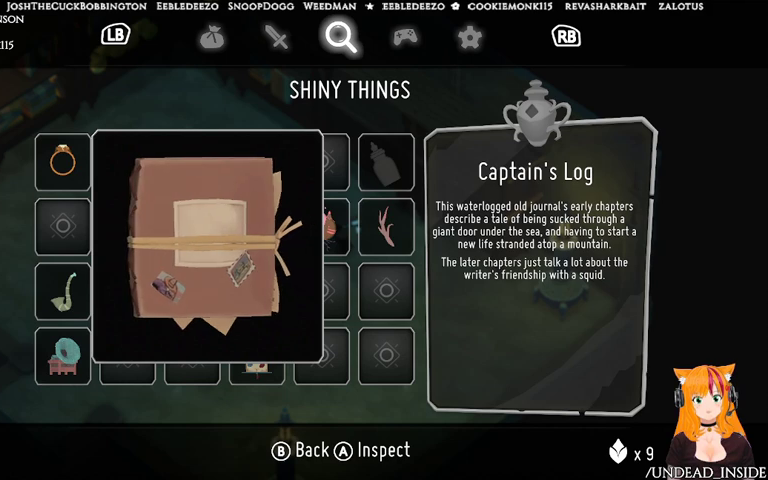
{"buttons": [], "left_stick": "center", "right_stick": "center", "events": []}
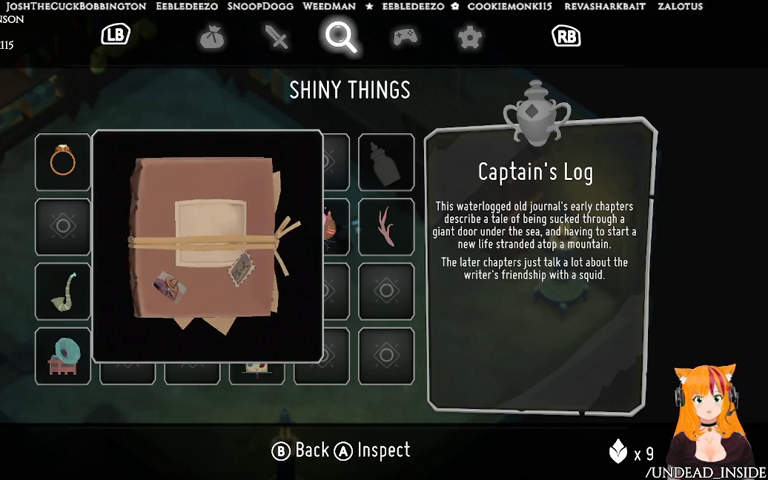
{"buttons": [], "left_stick": "center", "right_stick": "center", "events": []}
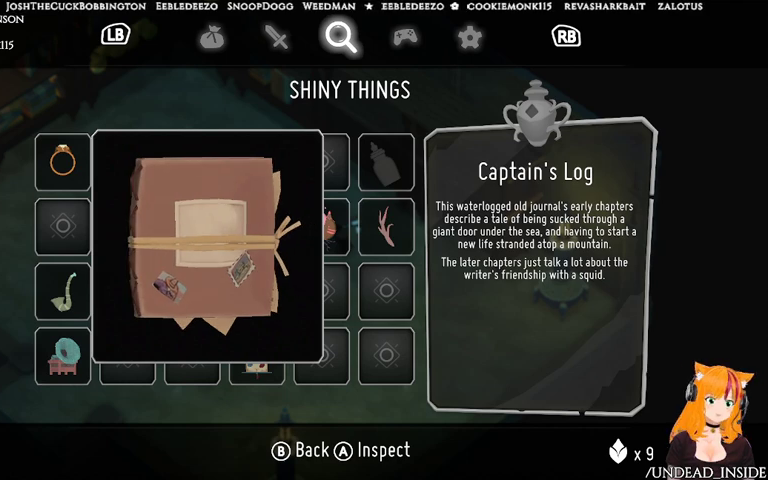
{"buttons": [], "left_stick": "center", "right_stick": "center", "events": []}
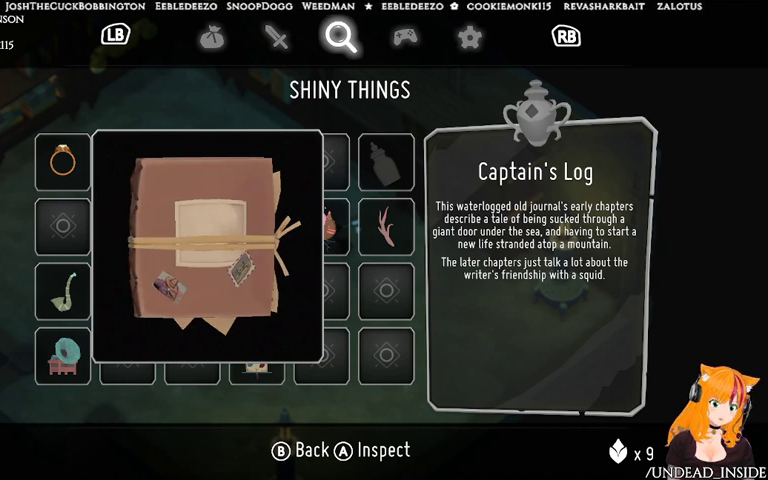
{"buttons": [], "left_stick": "left", "right_stick": "center", "events": [[433, "left_stick", "left"]]}
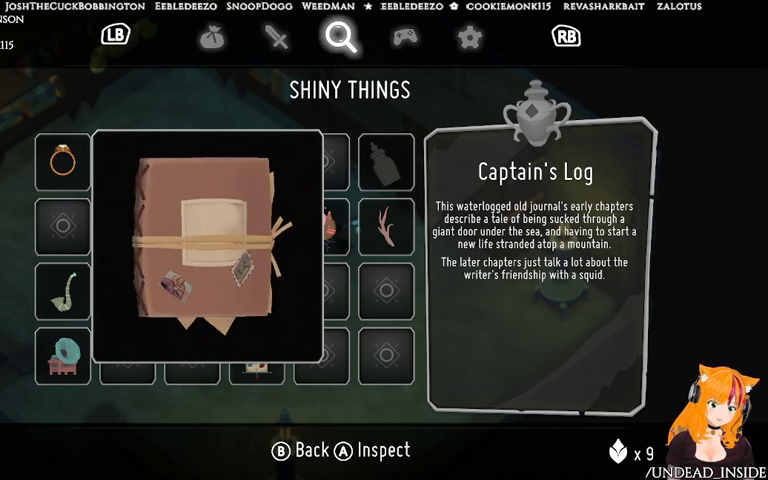
{"buttons": [], "left_stick": "right", "right_stick": "center", "events": [[167, "left_stick", "center"], [467, "left_stick", "right"]]}
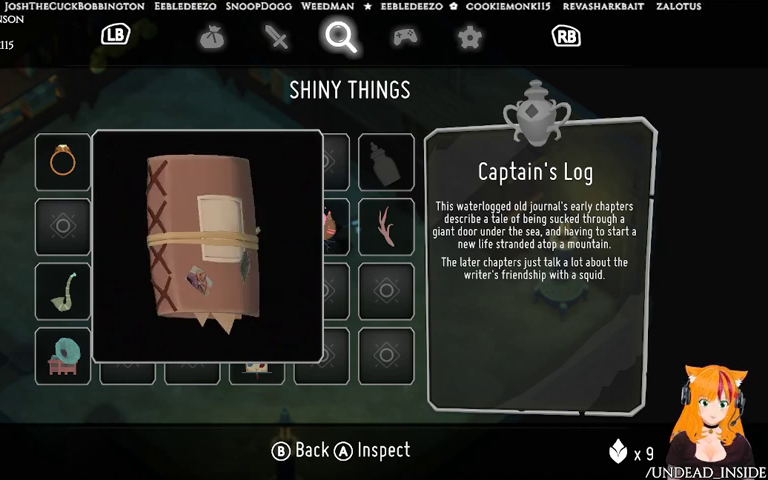
{"buttons": [], "left_stick": "center", "right_stick": "center", "events": [[367, "left_stick", "center"]]}
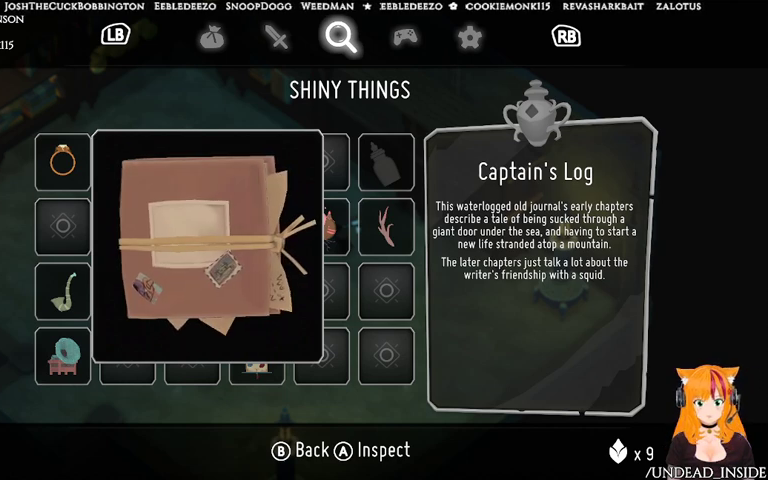
{"buttons": [], "left_stick": "center", "right_stick": "center", "events": []}
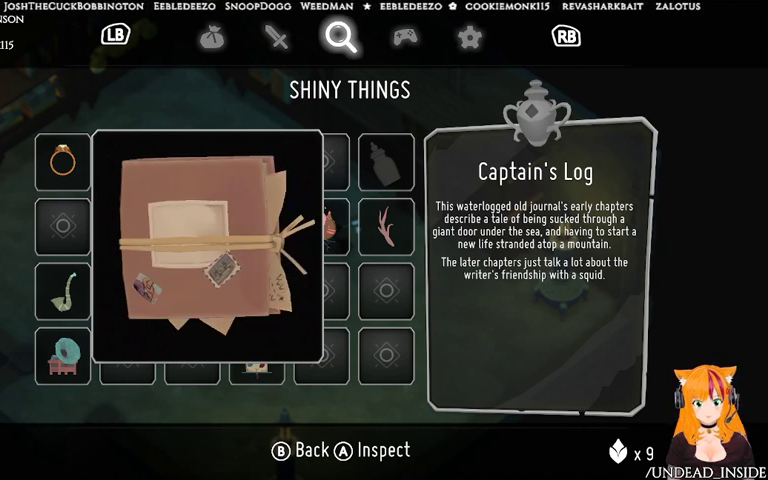
{"buttons": [], "left_stick": "center", "right_stick": "center", "events": []}
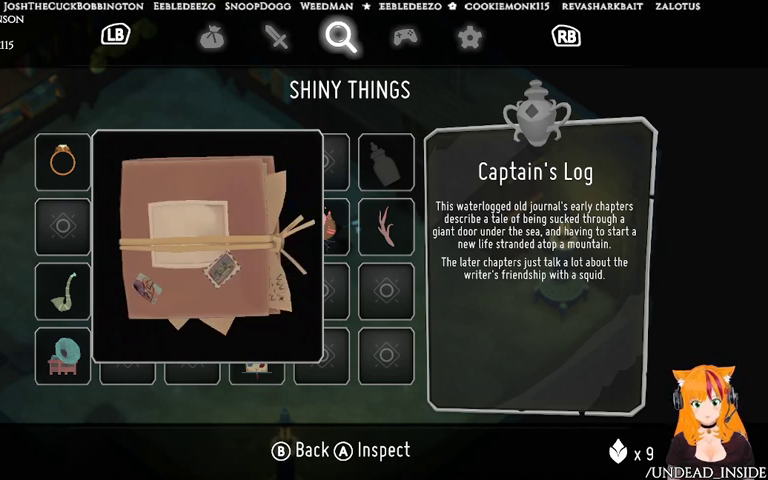
{"buttons": [], "left_stick": "center", "right_stick": "center", "events": []}
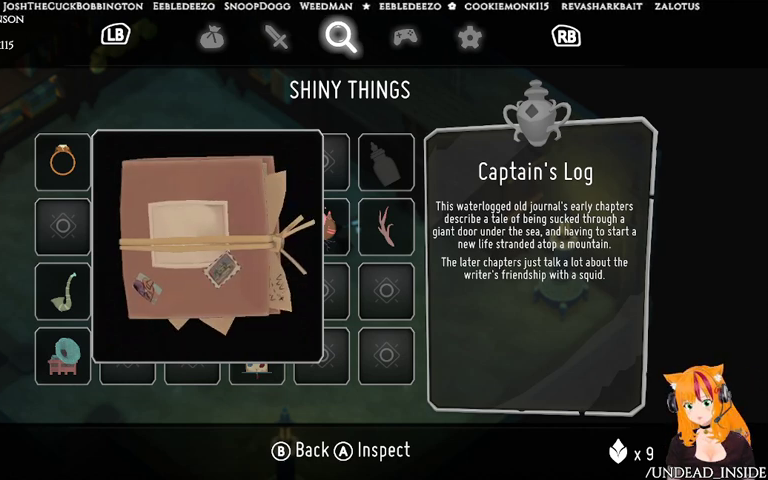
{"buttons": [], "left_stick": "center", "right_stick": "center", "events": []}
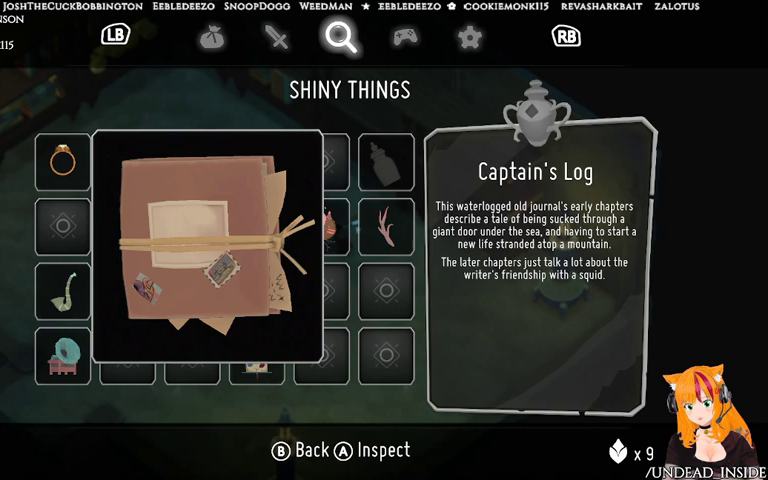
{"buttons": [], "left_stick": "center", "right_stick": "center", "events": []}
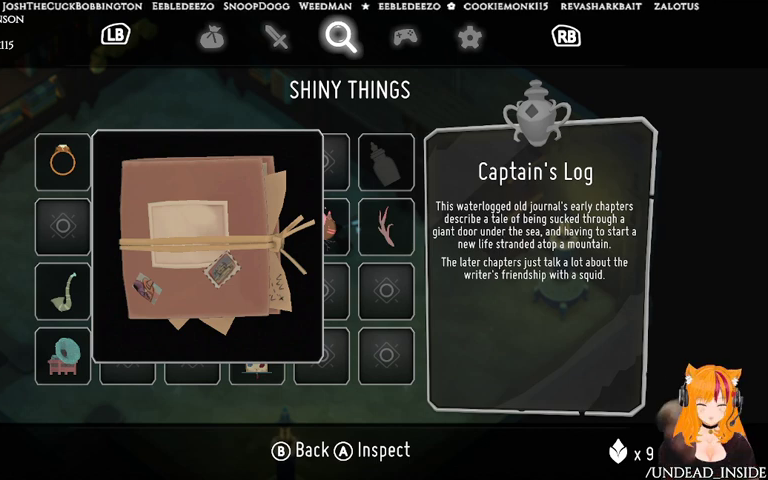
{"buttons": [], "left_stick": "center", "right_stick": "center", "events": []}
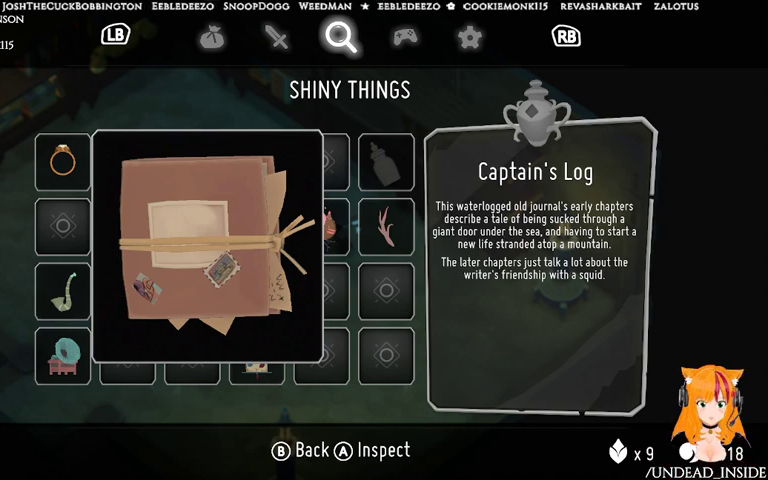
{"buttons": [], "left_stick": "center", "right_stick": "center", "events": []}
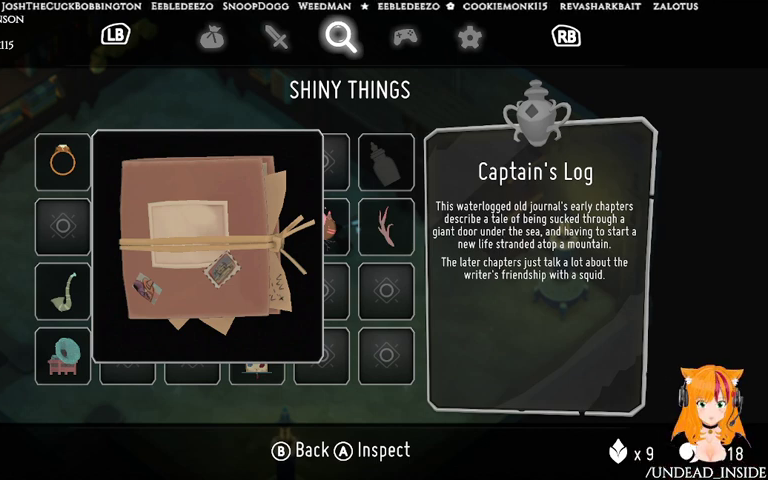
{"buttons": [], "left_stick": "center", "right_stick": "center", "events": []}
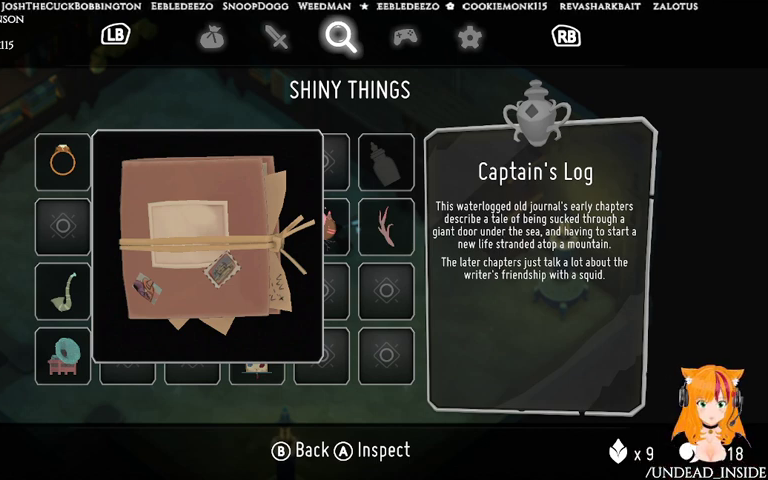
{"buttons": [], "left_stick": "right", "right_stick": "center", "events": [[367, "left_stick", "right"]]}
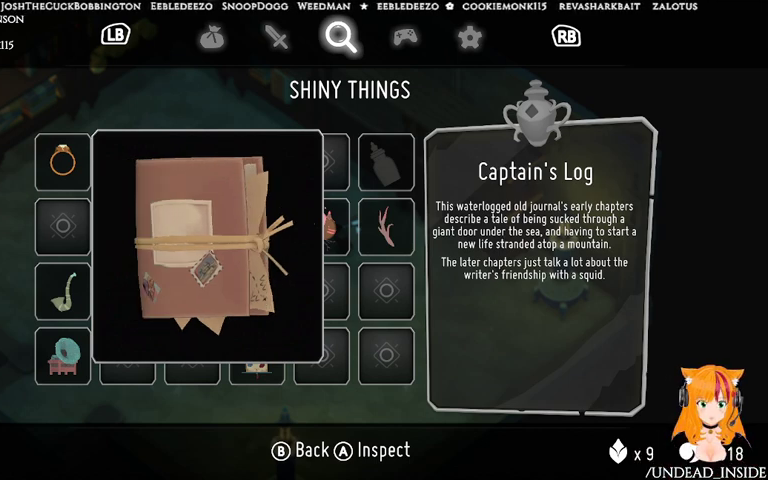
{"buttons": [], "left_stick": "right", "right_stick": "center", "events": []}
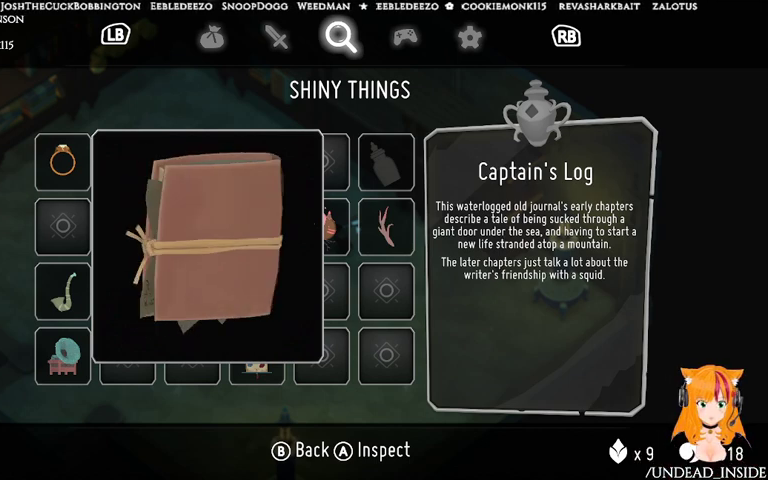
{"buttons": [], "left_stick": "right", "right_stick": "center", "events": []}
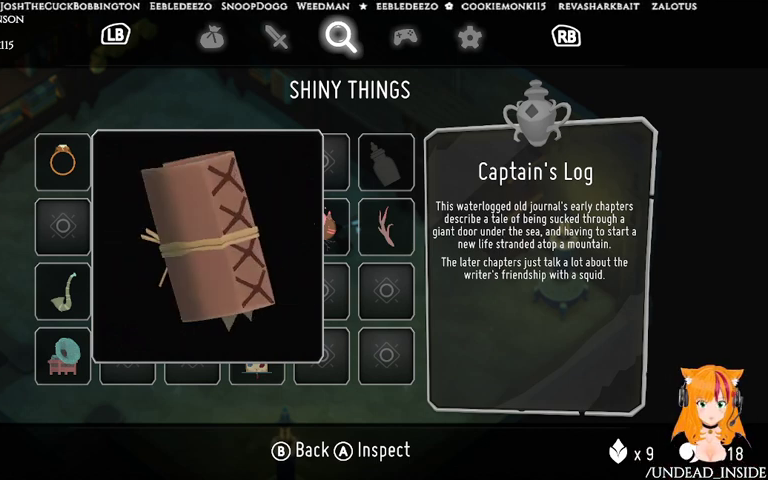
{"buttons": [], "left_stick": "right", "right_stick": "center", "events": []}
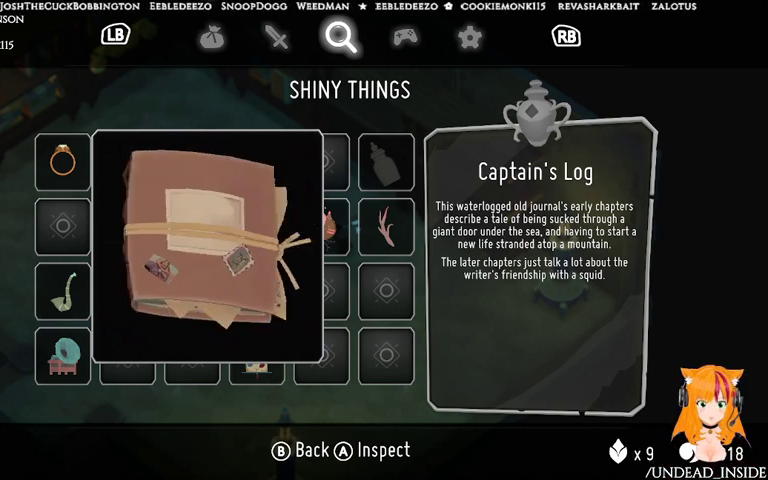
{"buttons": [], "left_stick": "right", "right_stick": "center", "events": [[267, "left_stick", "center"], [500, "left_stick", "right"]]}
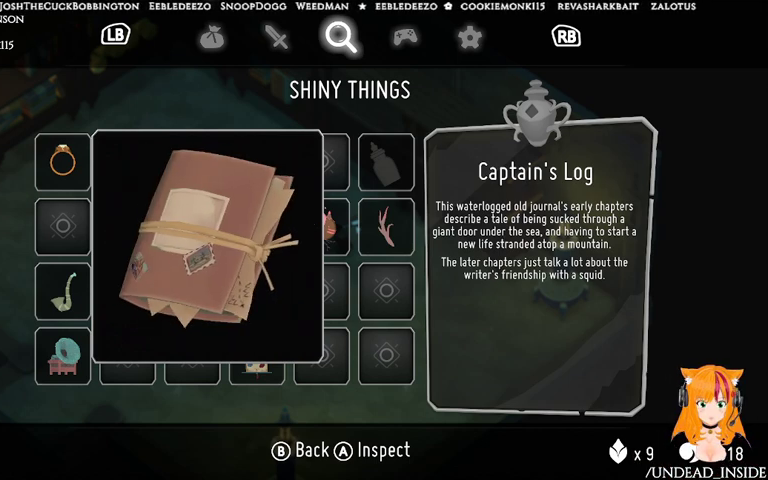
{"buttons": [], "left_stick": "center", "right_stick": "center", "events": [[67, "left_stick", "center"]]}
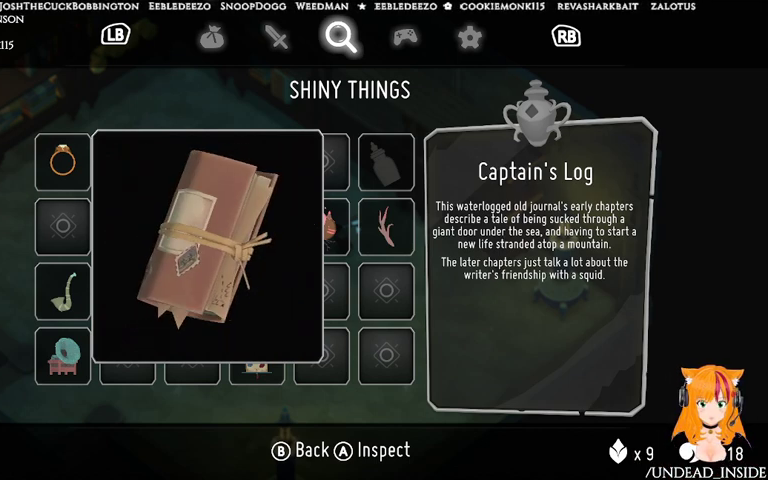
{"buttons": [], "left_stick": "center", "right_stick": "center", "events": []}
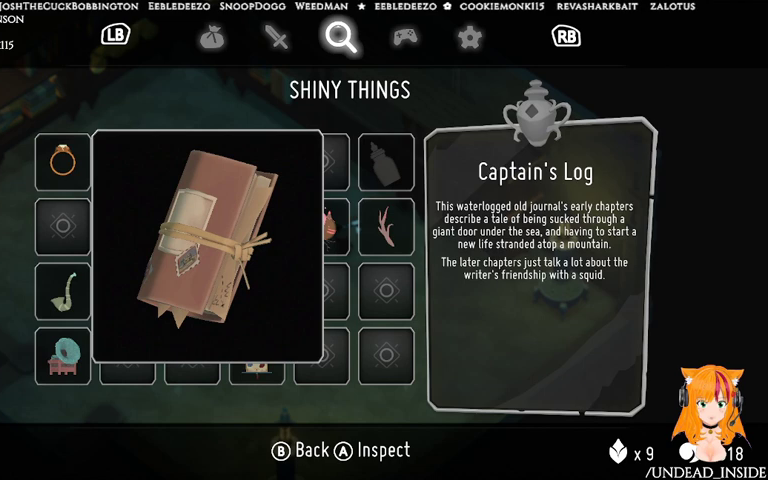
{"buttons": [], "left_stick": "right", "right_stick": "center", "events": [[367, "left_stick", "right"]]}
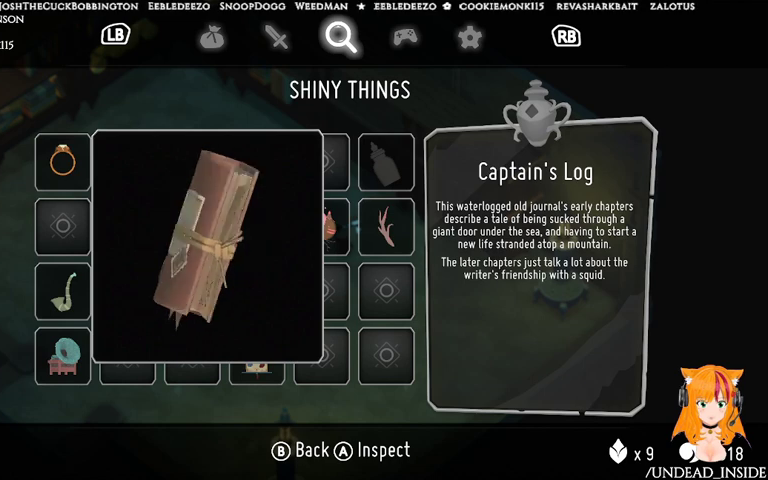
{"buttons": [], "left_stick": "center", "right_stick": "center", "events": [[433, "left_stick", "center"]]}
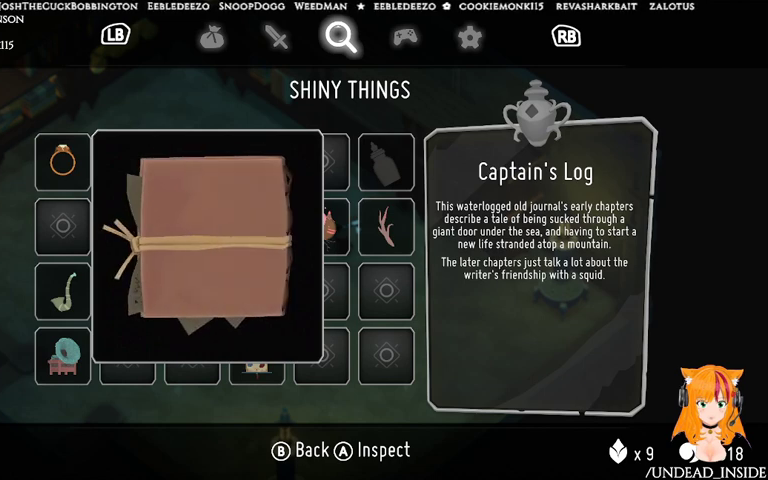
{"buttons": [], "left_stick": "center", "right_stick": "center", "events": []}
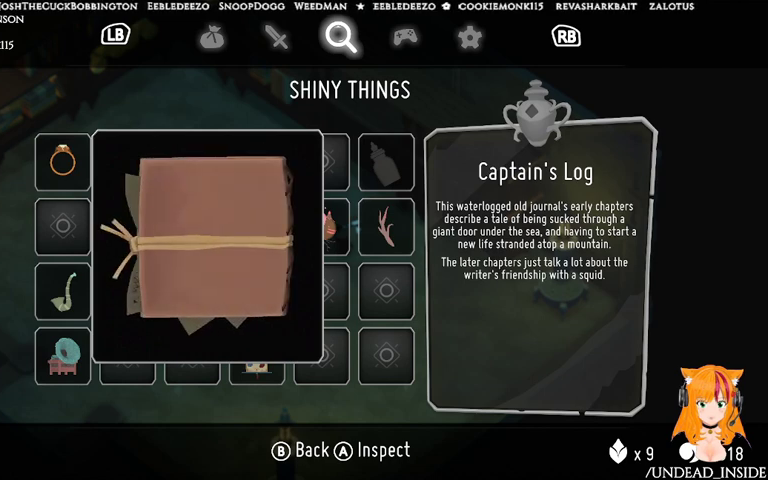
{"buttons": [], "left_stick": "center", "right_stick": "center", "events": []}
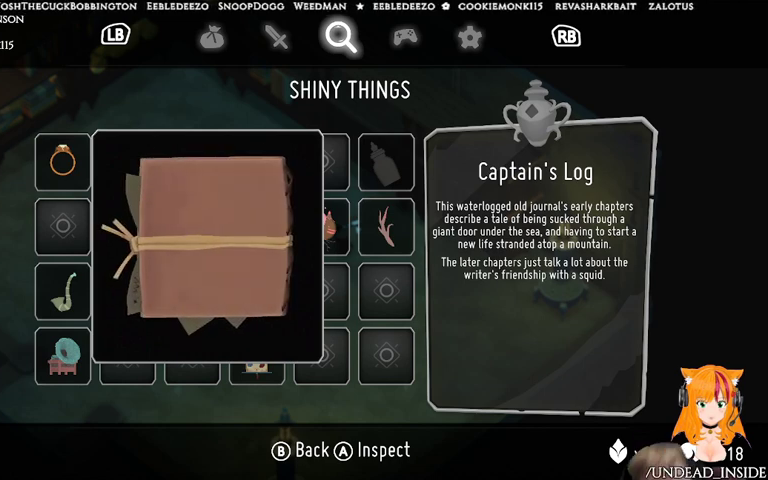
{"buttons": [], "left_stick": "left", "right_stick": "center", "events": [[67, "left_stick", "left"]]}